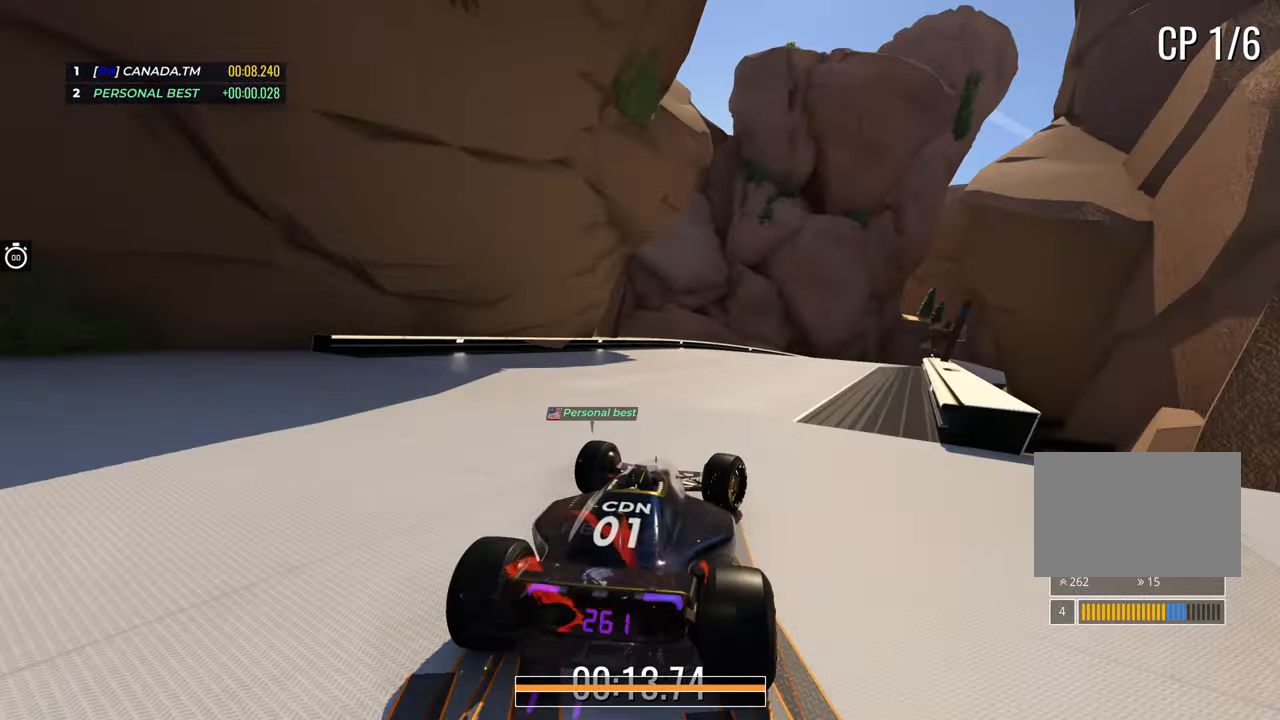
Gameplay with keyboard; each line is a JSON object with the keys held at the frame after it. "events" lists presses ("down") and releases ("up") of "down", "left", "right" and "up" between this image and that frame as [ms after this image, input, new state], when the widget could be followed in between. No other keys are recorded. Mouse input is not recorded.
{"keys": ["right", "up"], "events": [[217, "right", "up"], [267, "right", "down"]]}
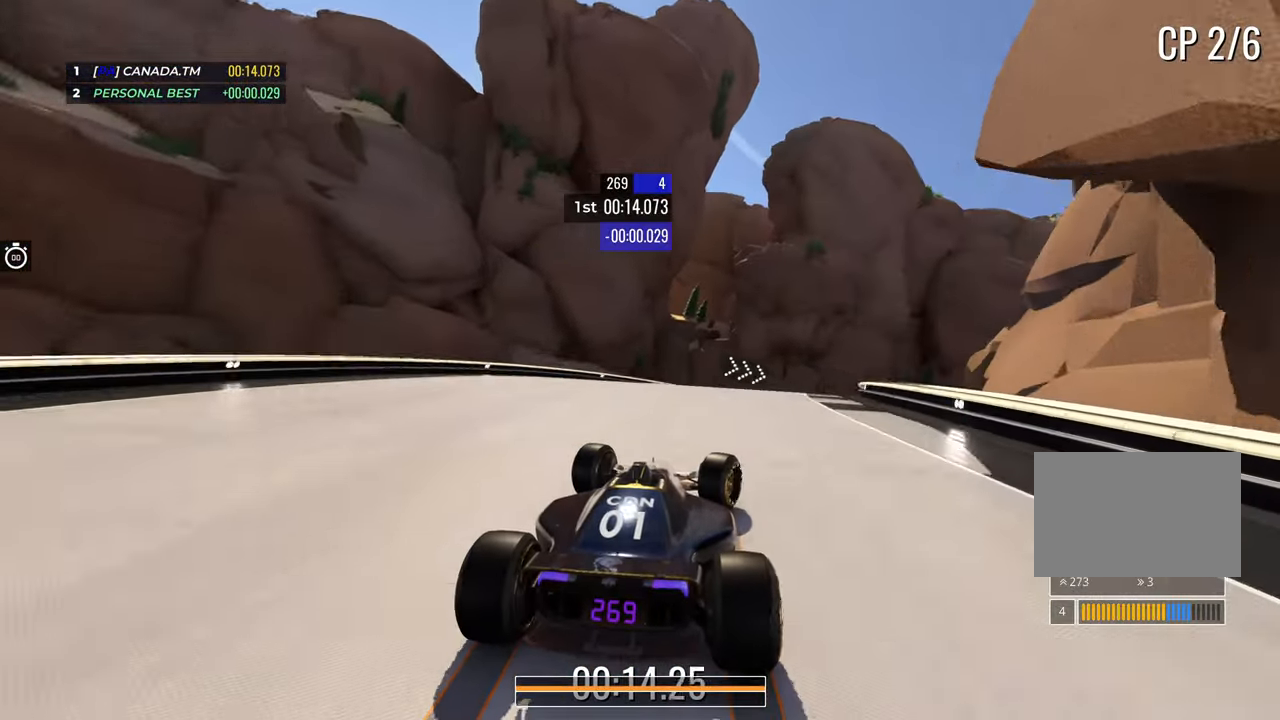
{"keys": ["right", "up"], "events": []}
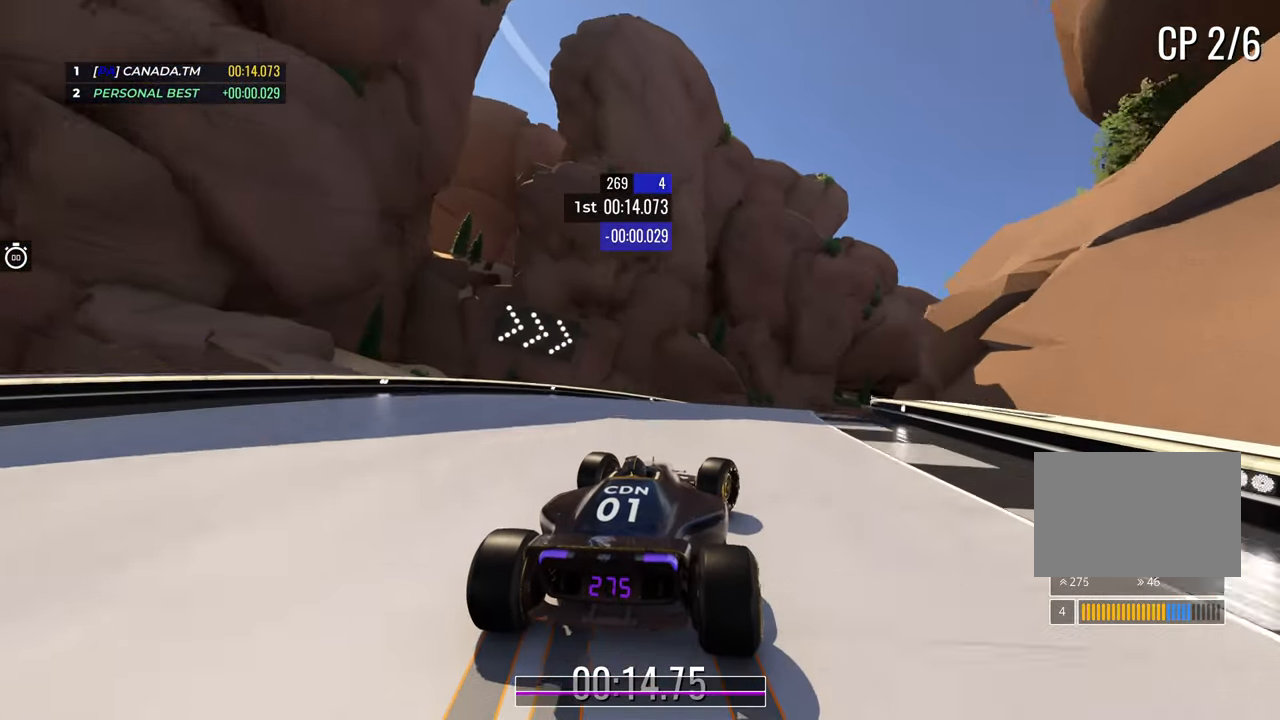
{"keys": ["right", "up"], "events": [[267, "right", "up"], [350, "right", "down"]]}
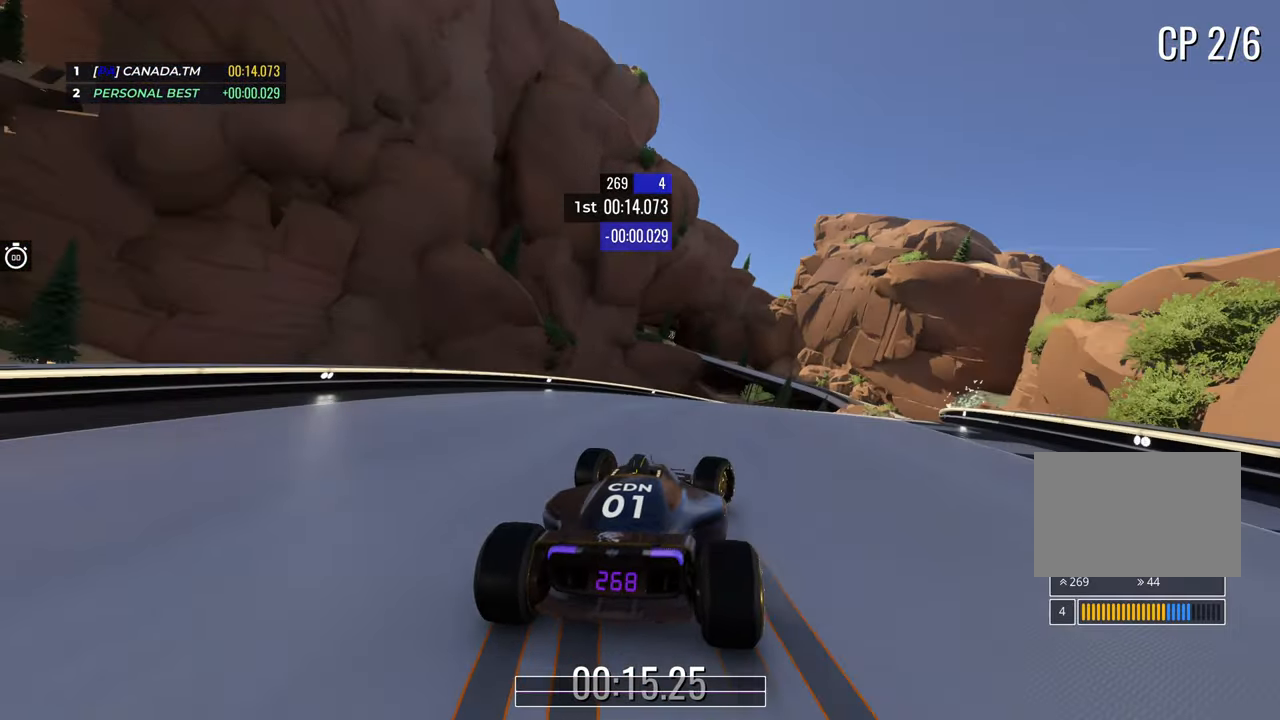
{"keys": ["right", "up"], "events": [[150, "right", "up"], [250, "right", "down"]]}
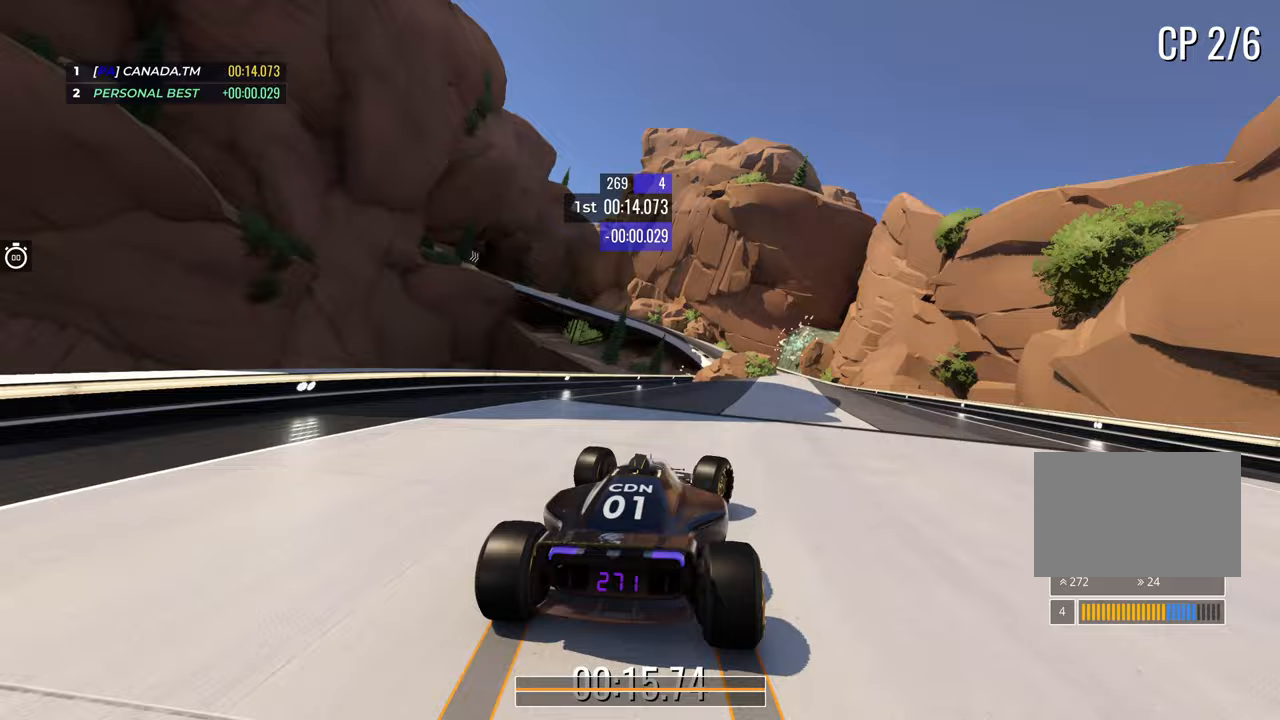
{"keys": ["left", "up"], "events": [[317, "right", "up"], [433, "left", "down"]]}
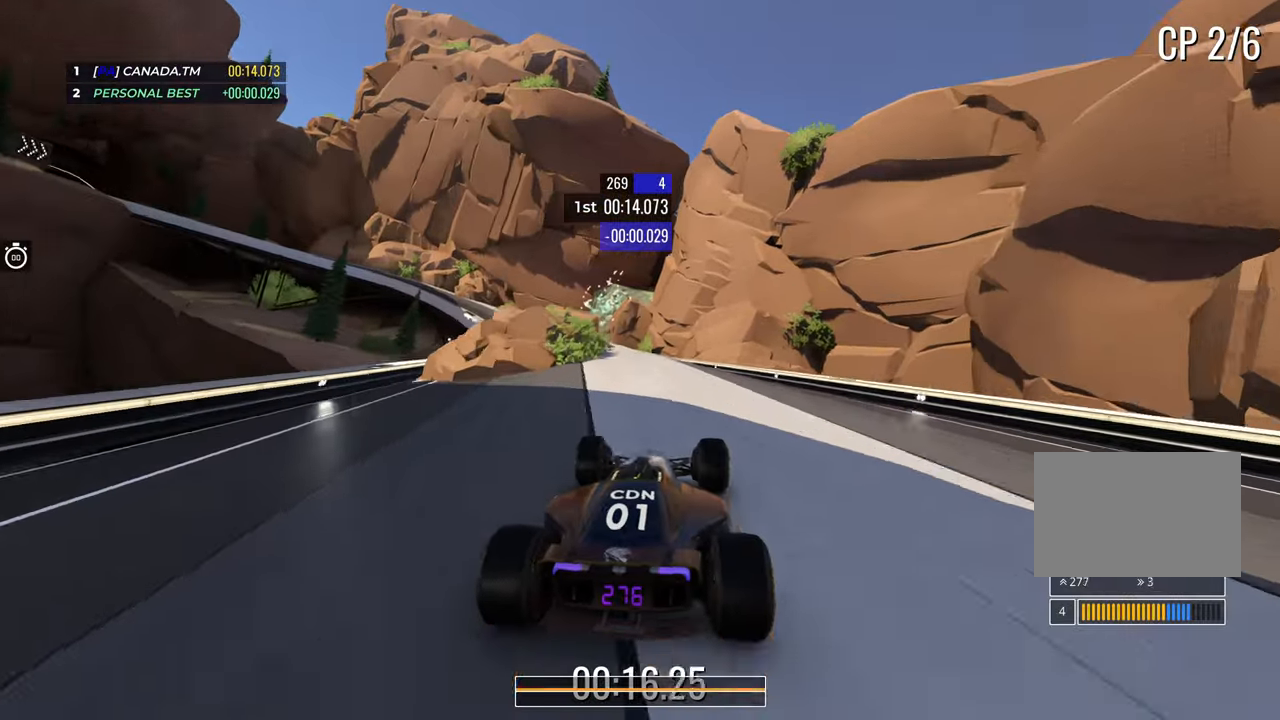
{"keys": ["down", "left", "up"]}
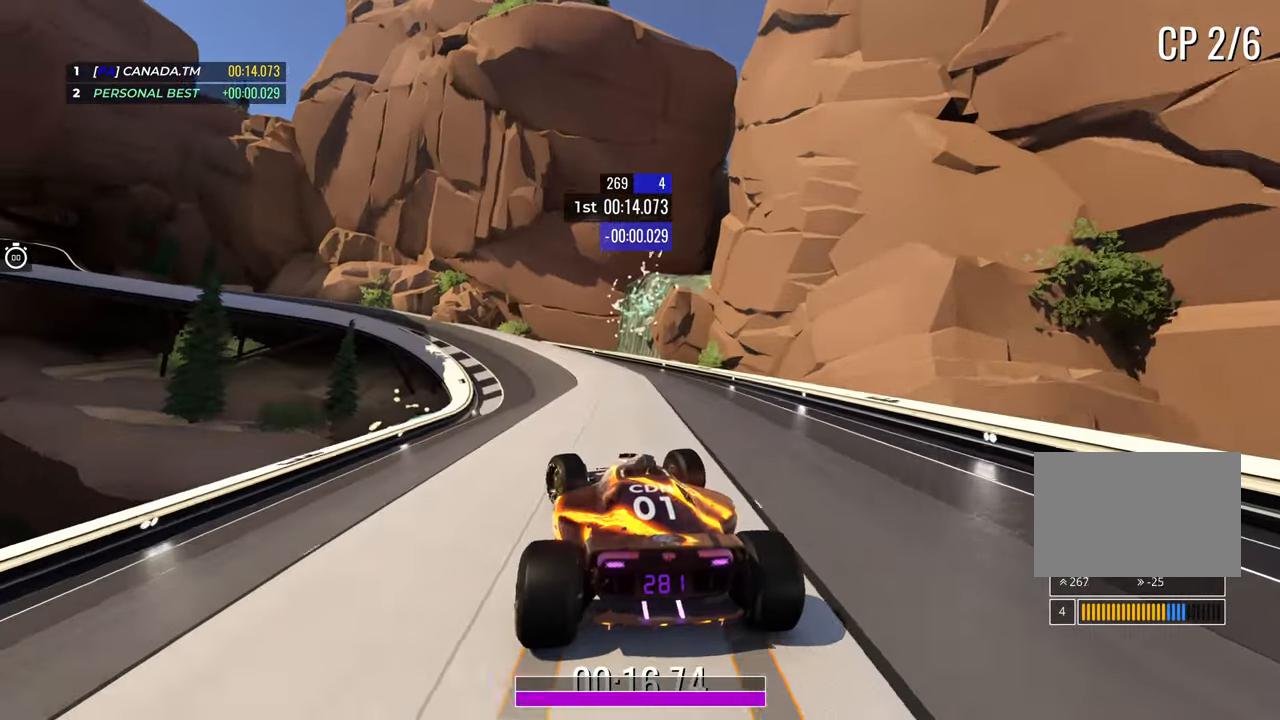
{"keys": ["left", "up"], "events": [[333, "left", "up"], [433, "down", "up"], [500, "left", "down"]]}
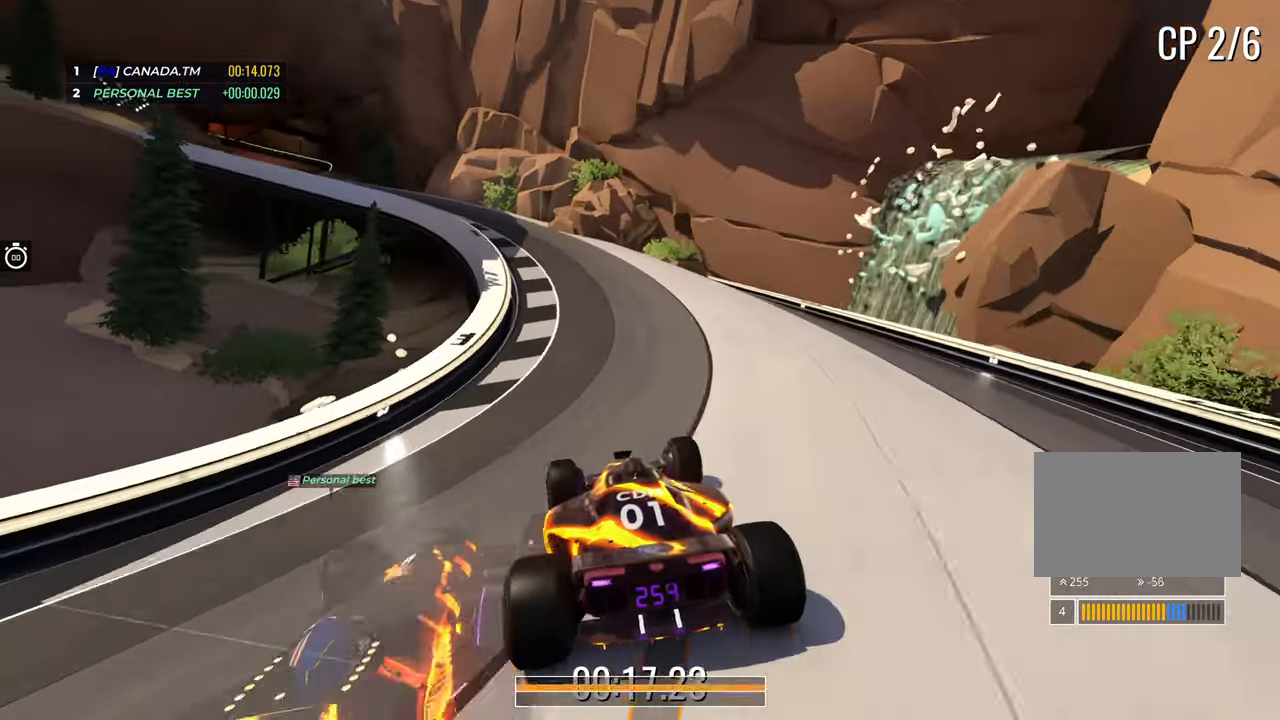
{"keys": ["left", "up"], "events": [[100, "left", "up"], [167, "left", "down"]]}
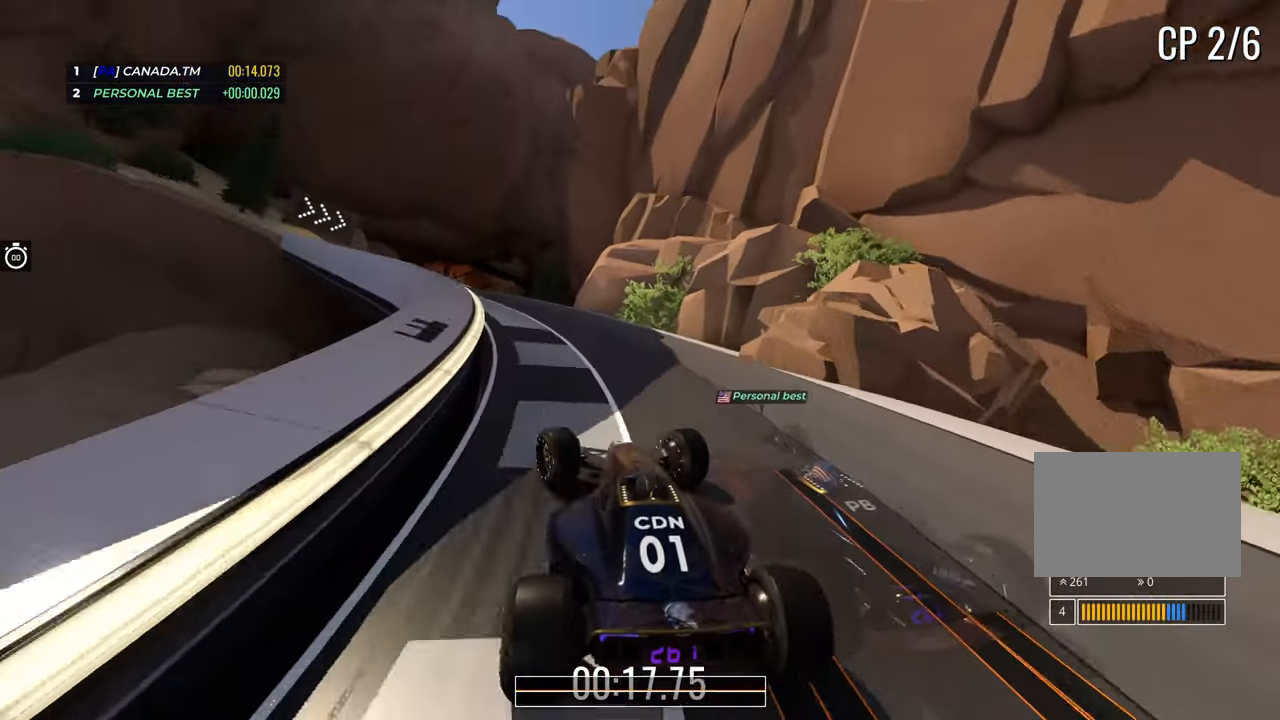
{"keys": ["right", "up"], "events": [[333, "left", "up"], [433, "right", "down"]]}
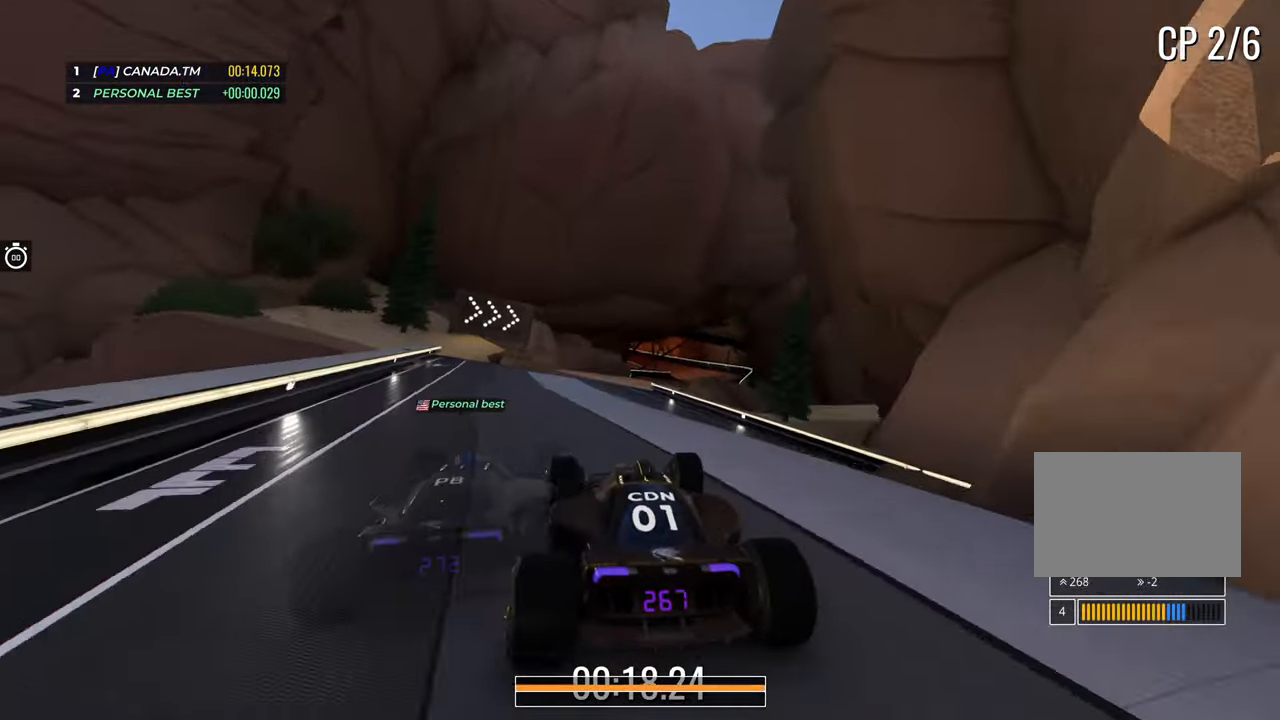
{"keys": ["up"], "events": [[17, "right", "up"], [117, "right", "down"], [283, "right", "up"], [350, "right", "down"], [467, "right", "up"]]}
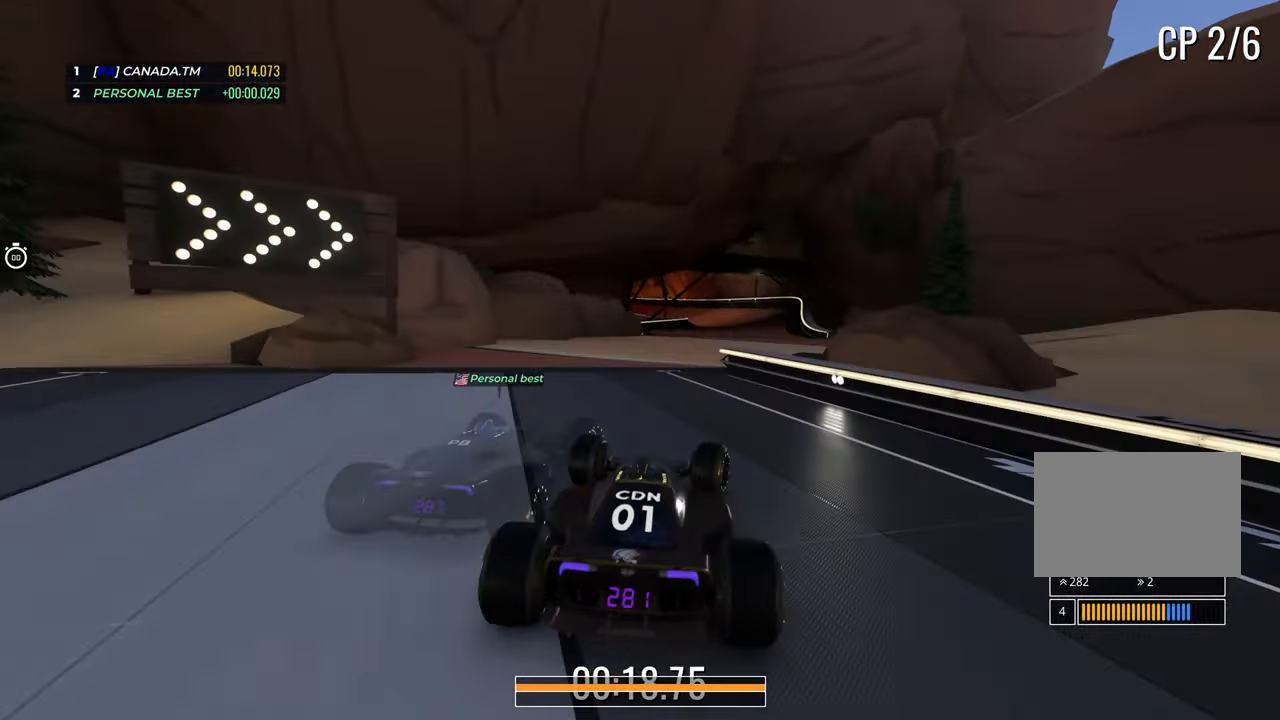
{"keys": ["right", "up"], "events": [[133, "right", "down"], [350, "right", "up"], [467, "right", "down"]]}
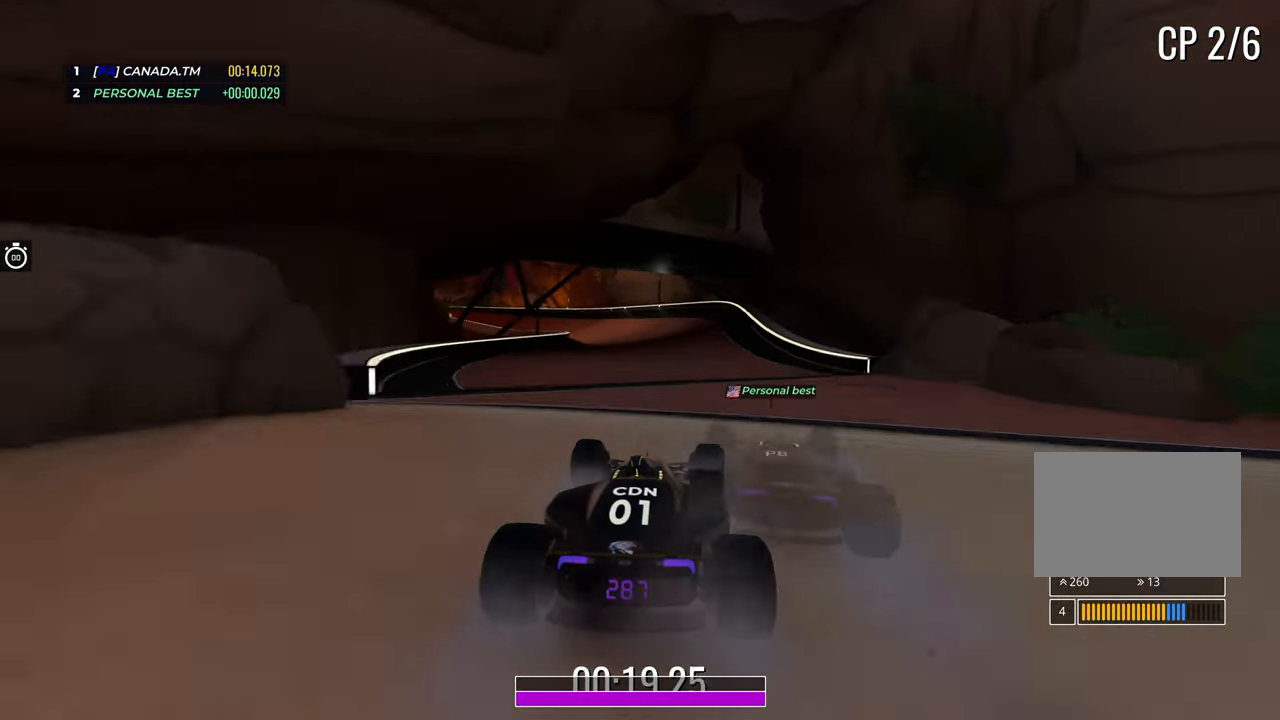
{"keys": ["left", "up"], "events": [[67, "right", "up"], [300, "left", "down"]]}
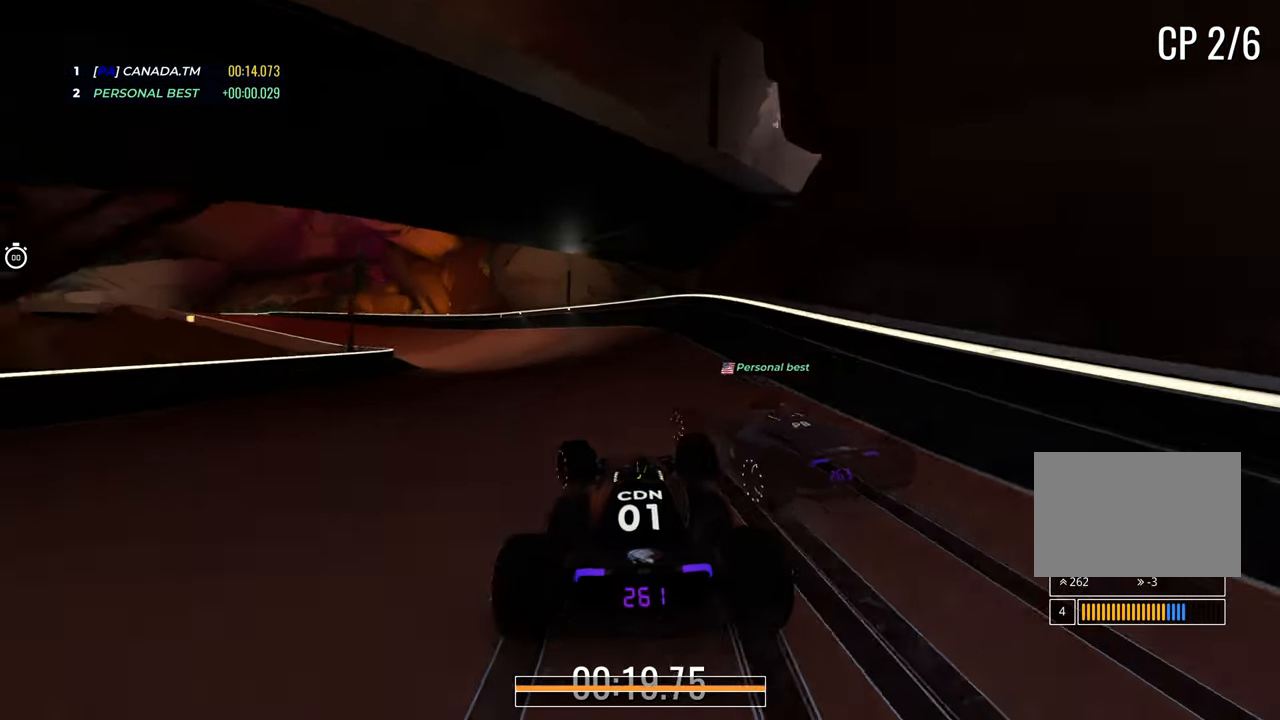
{"keys": ["left", "up"], "events": []}
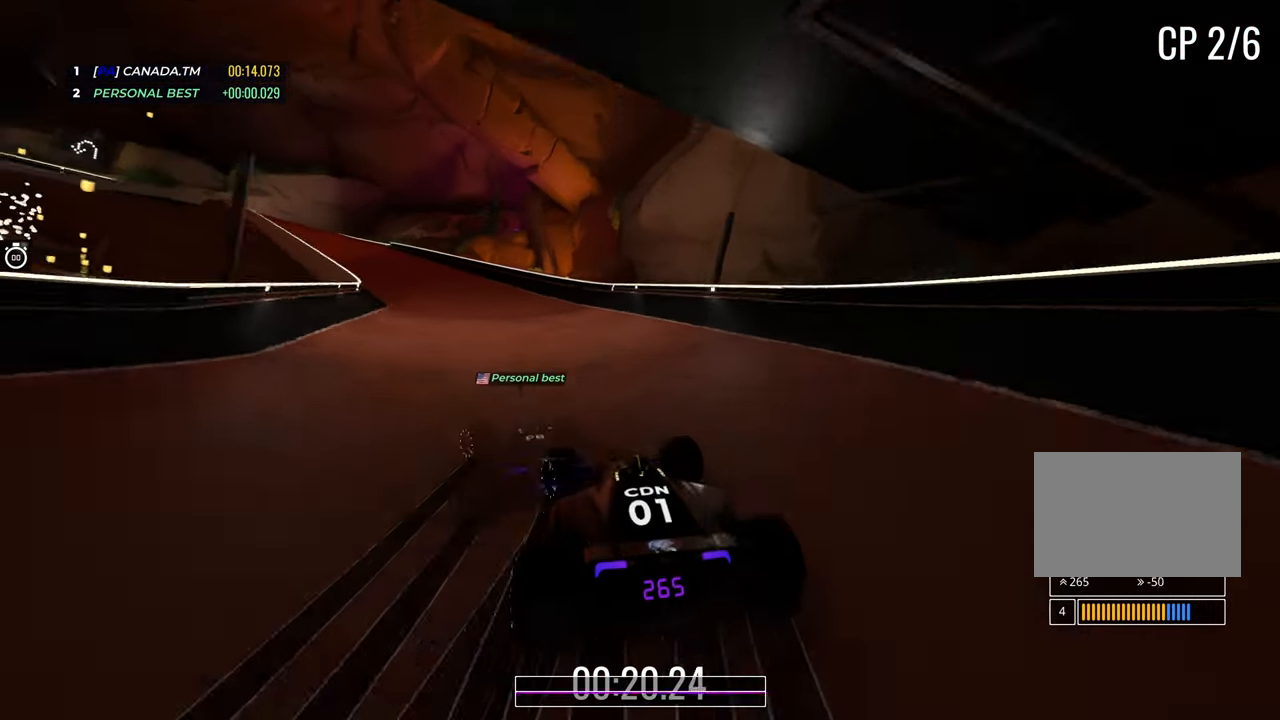
{"keys": ["left", "up"], "events": []}
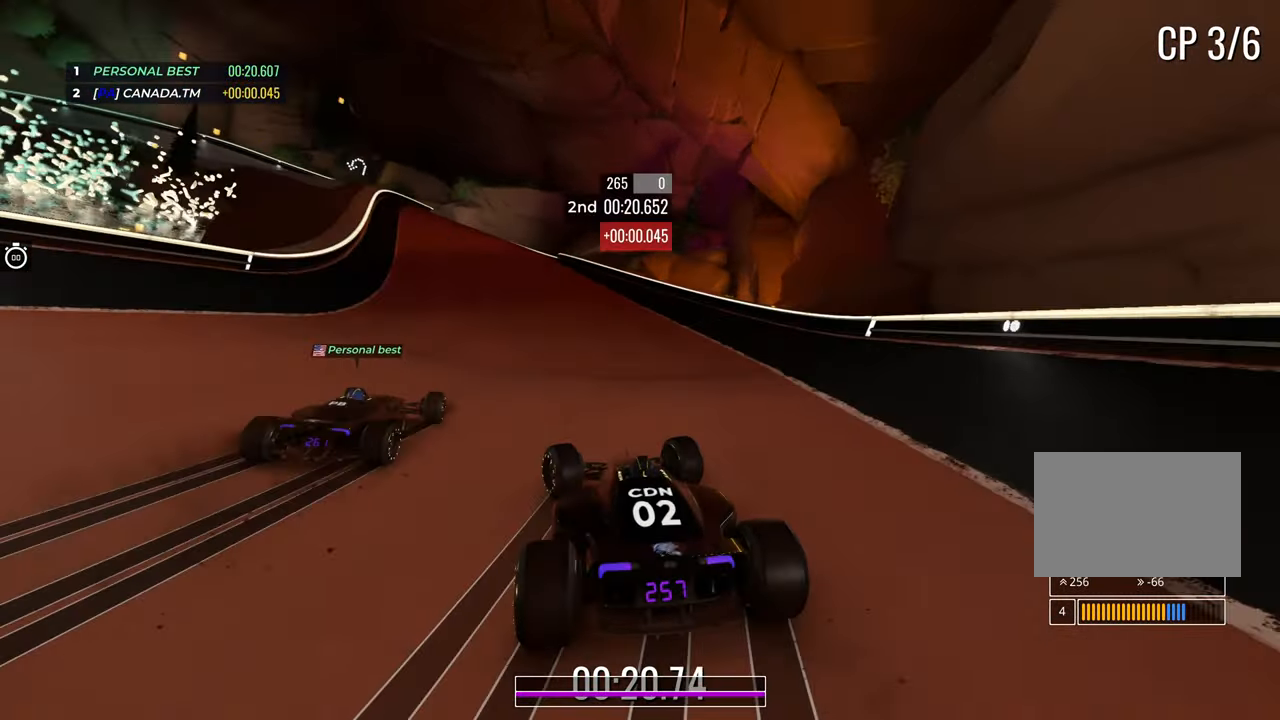
{"keys": ["up"], "events": [[250, "left", "up"]]}
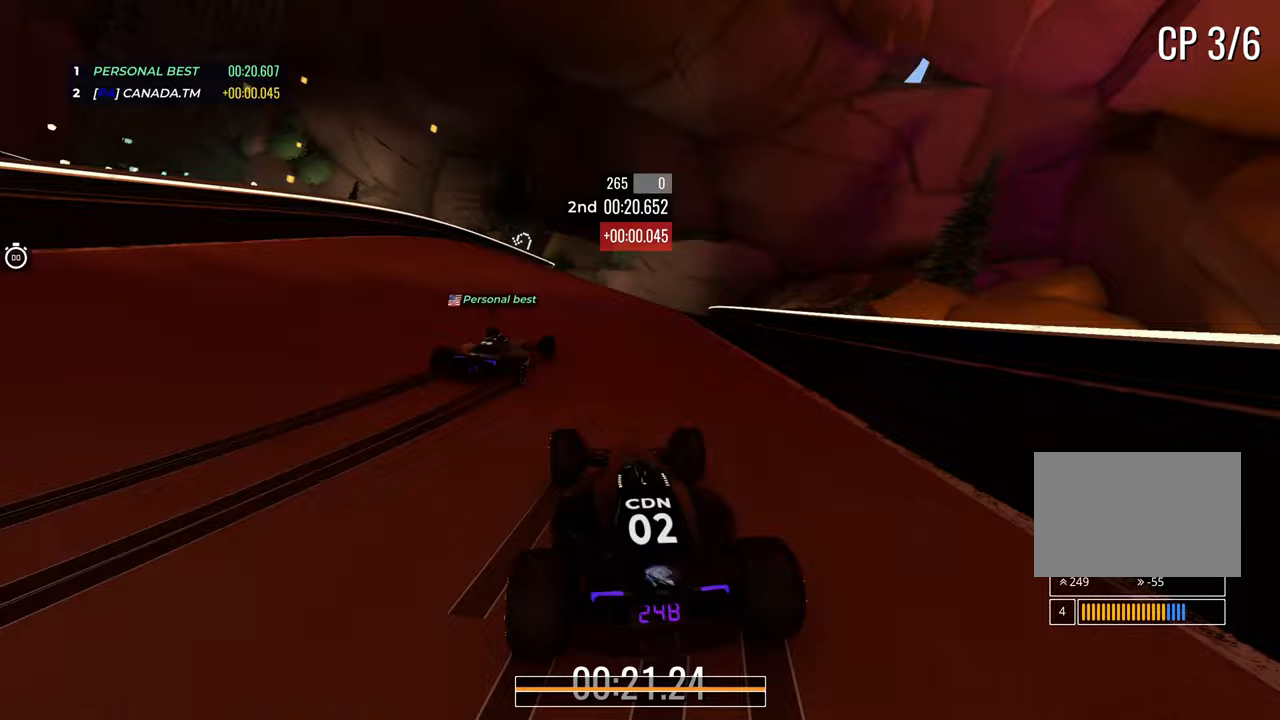
{"keys": ["left", "up"], "events": [[300, "left", "down"]]}
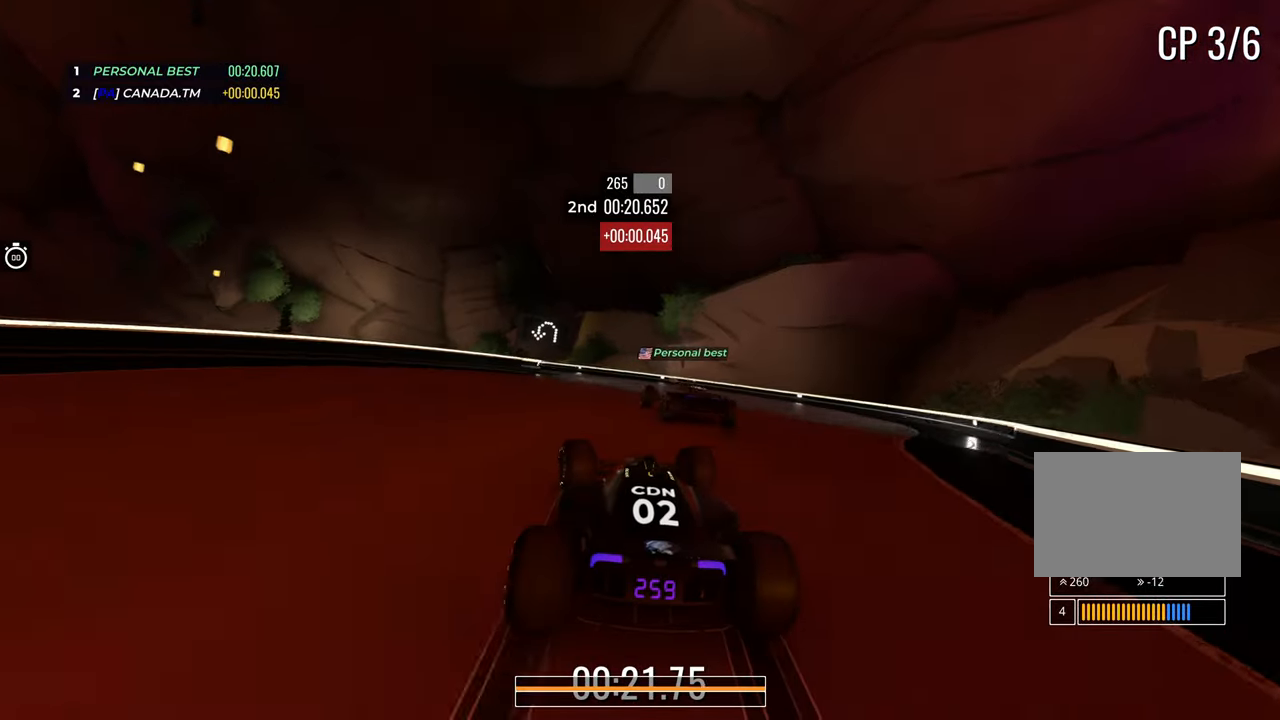
{"keys": ["down", "left", "up"], "events": [[417, "down", "down"]]}
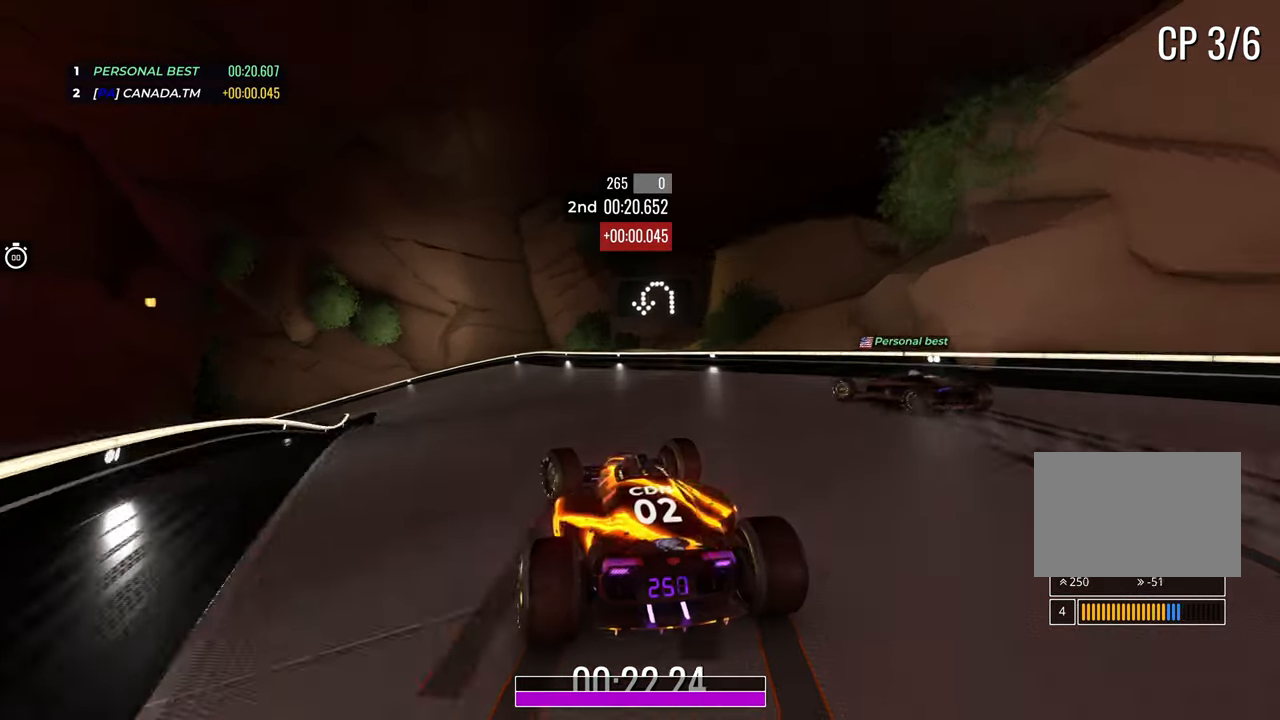
{"keys": ["down", "left", "up"], "events": [[217, "down", "up"], [450, "down", "down"]]}
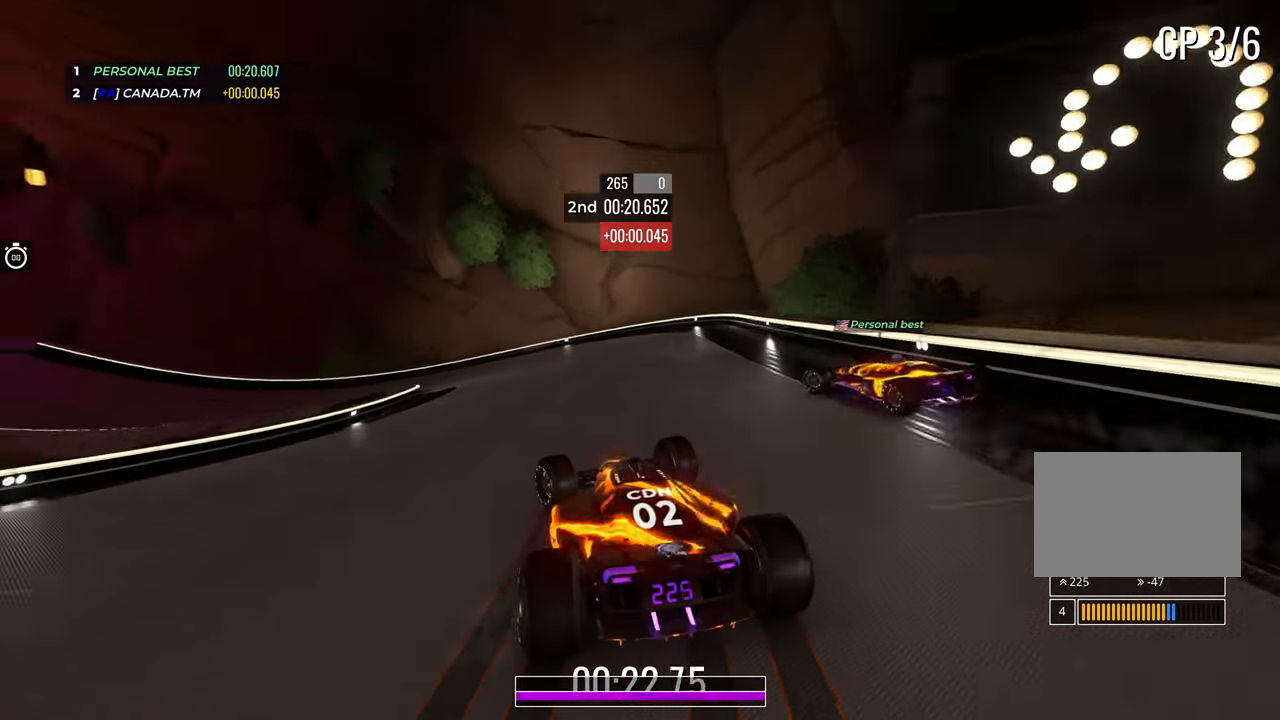
{"keys": ["left", "up"], "events": [[33, "down", "up"]]}
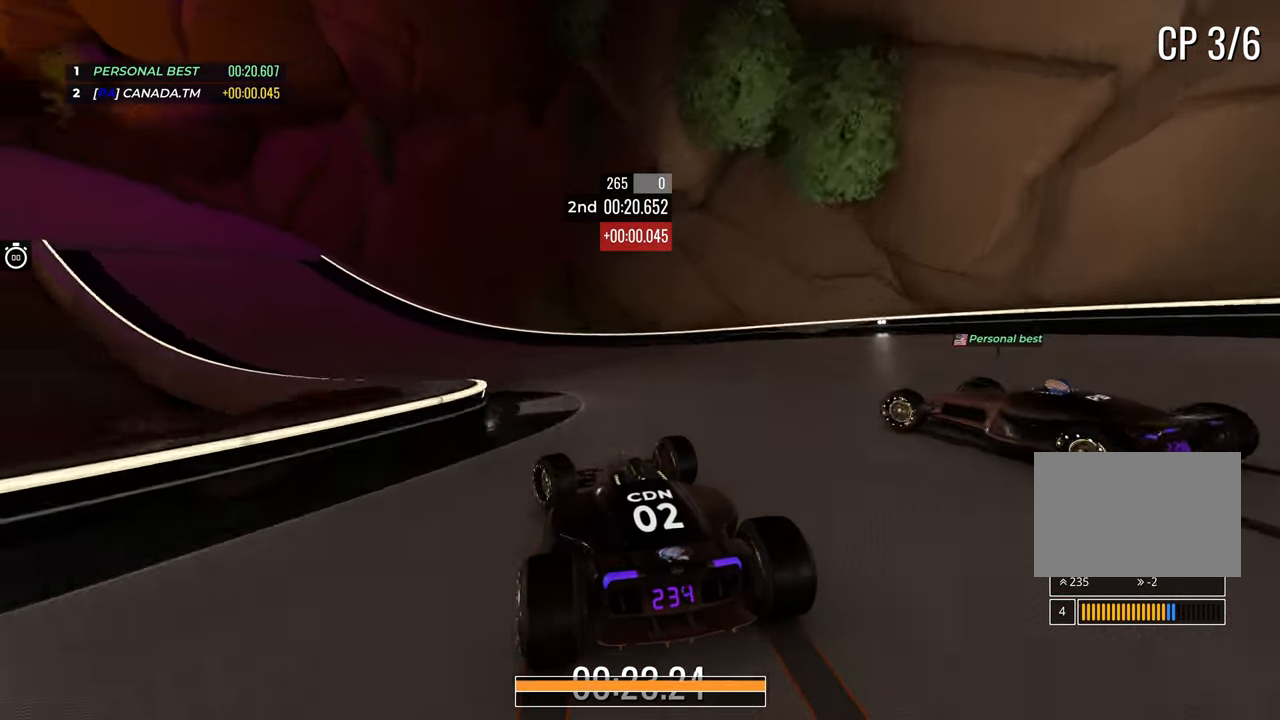
{"keys": ["left", "up"], "events": []}
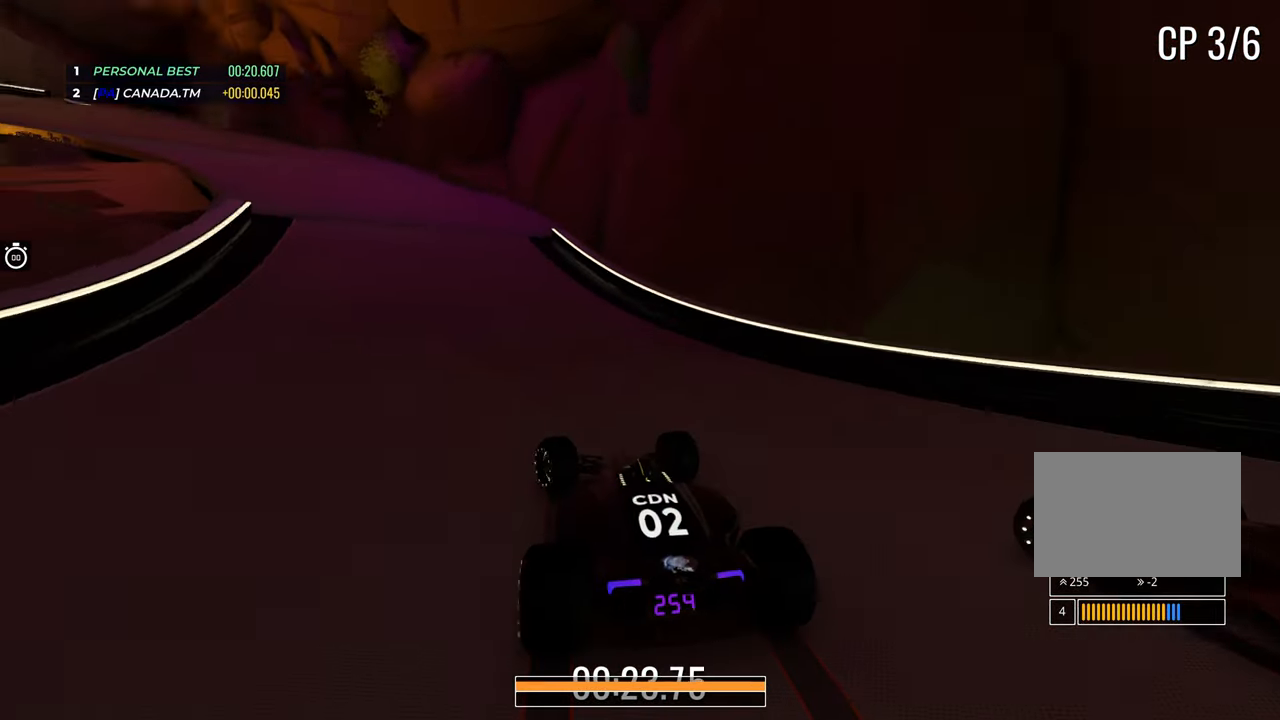
{"keys": ["left", "up"], "events": []}
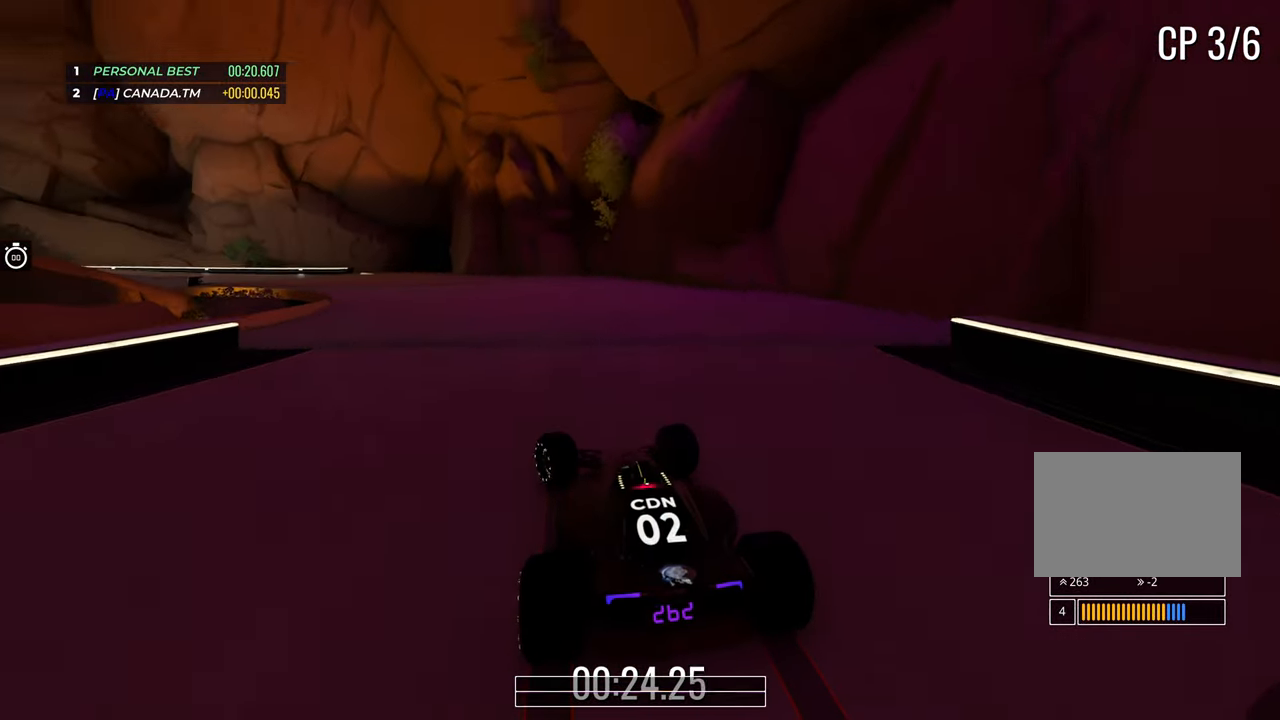
{"keys": ["up"], "events": [[467, "left", "up"]]}
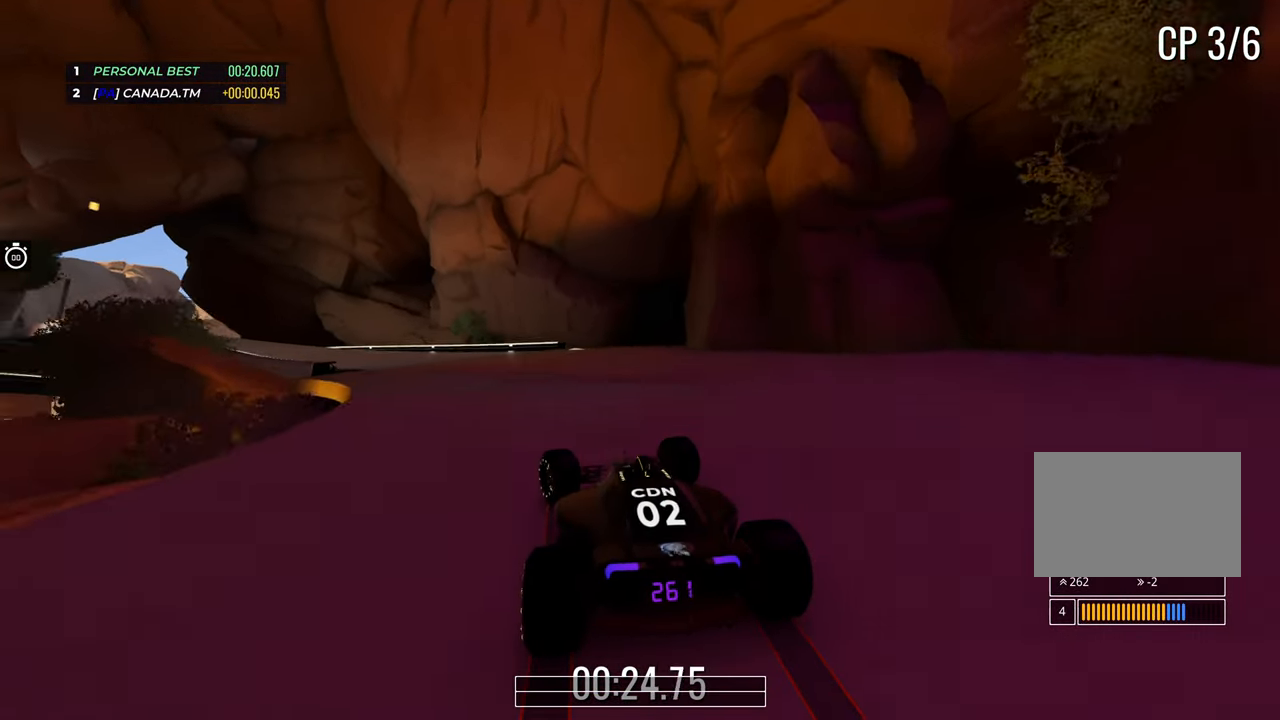
{"keys": ["left", "up"], "events": [[83, "left", "down"], [250, "left", "up"], [317, "left", "down"]]}
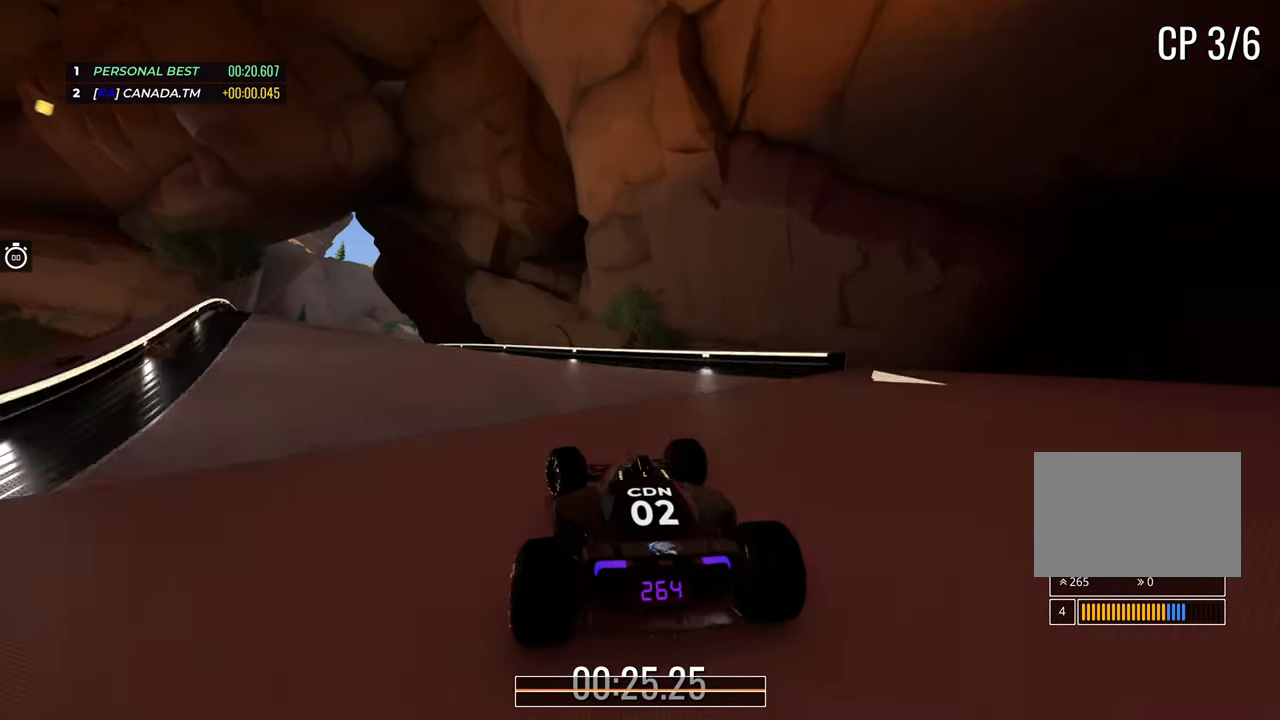
{"keys": ["left", "up"], "events": []}
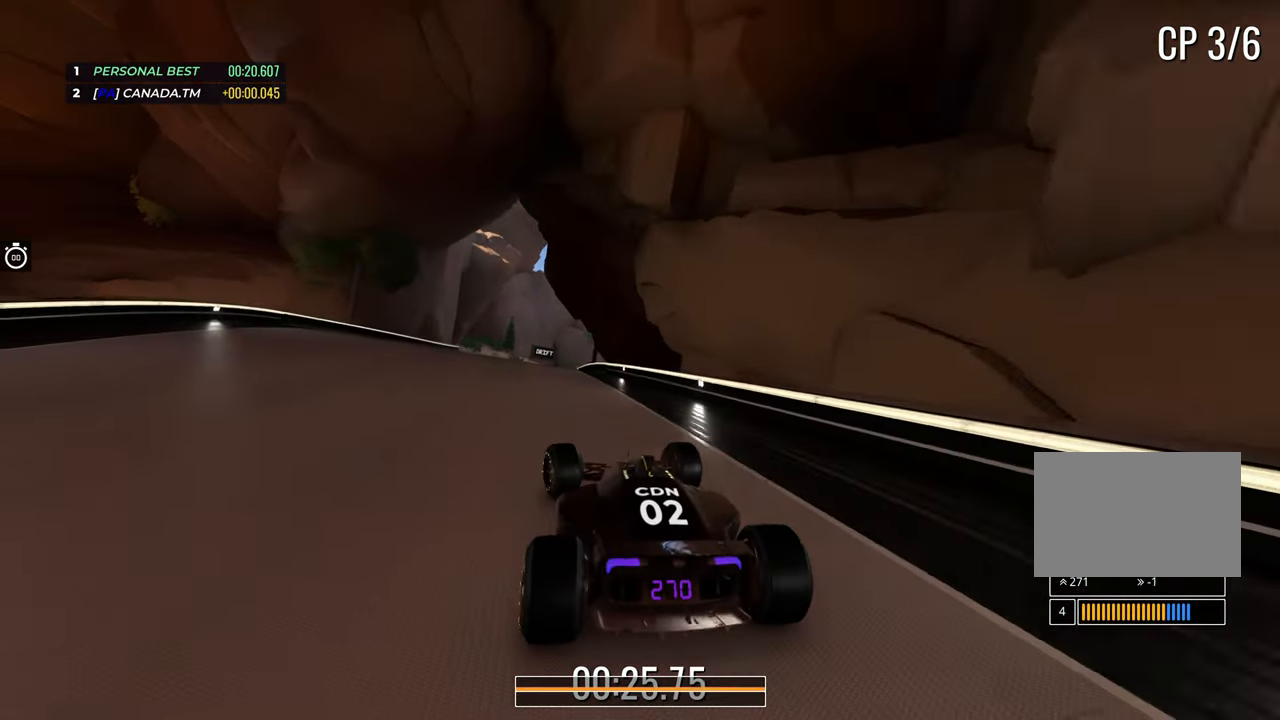
{"keys": ["up"], "events": [[250, "left", "up"]]}
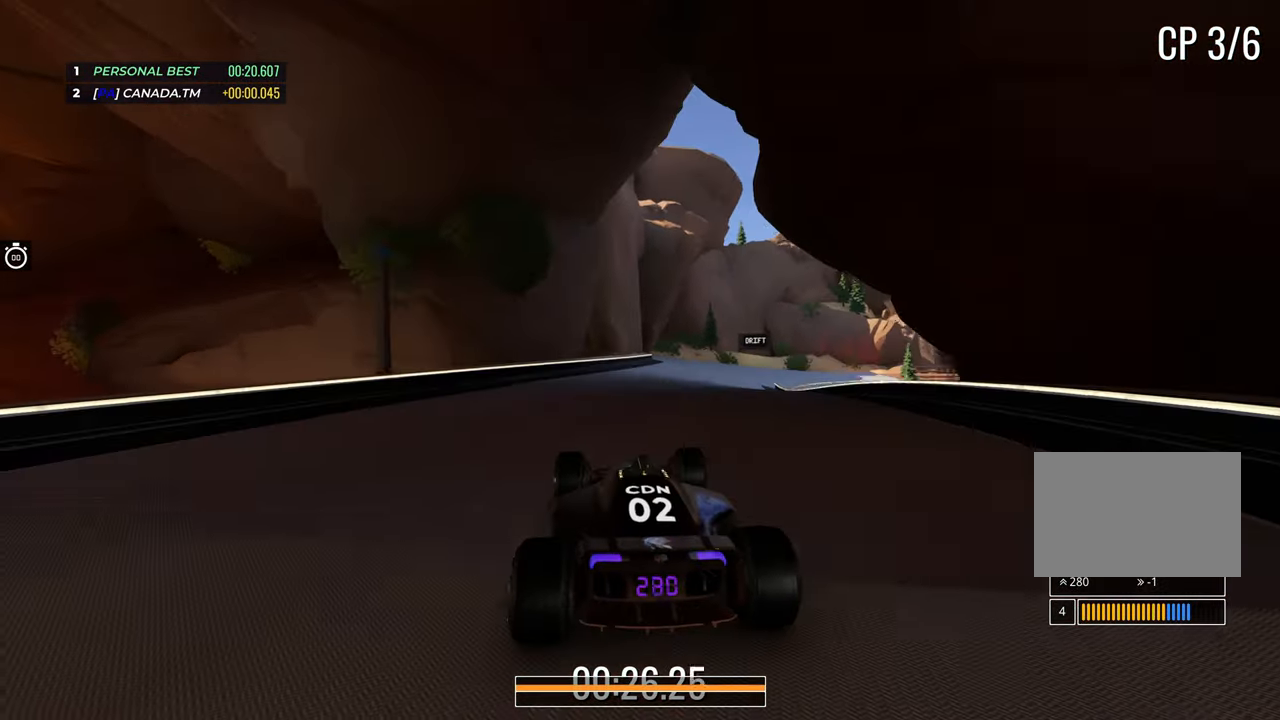
{"keys": ["right", "up"], "events": [[83, "right", "down"]]}
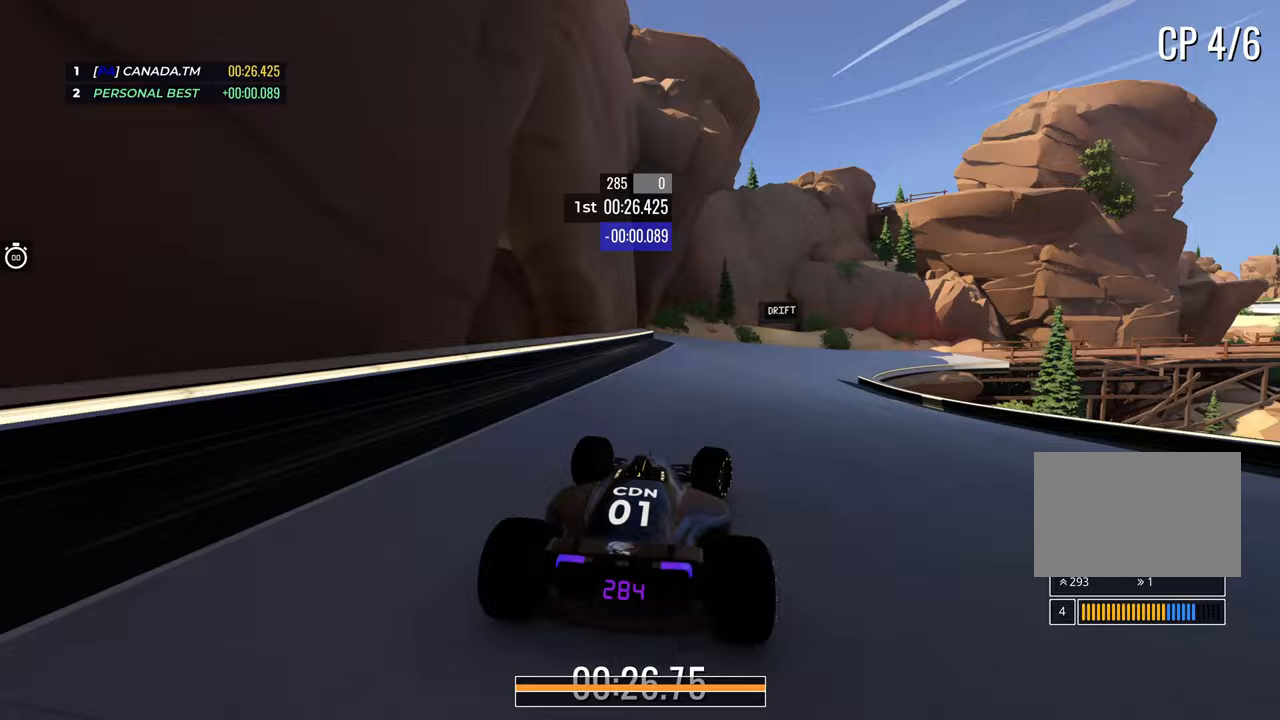
{"keys": ["down", "right", "up"], "events": [[100, "down", "down"], [150, "right", "up"], [200, "right", "down"]]}
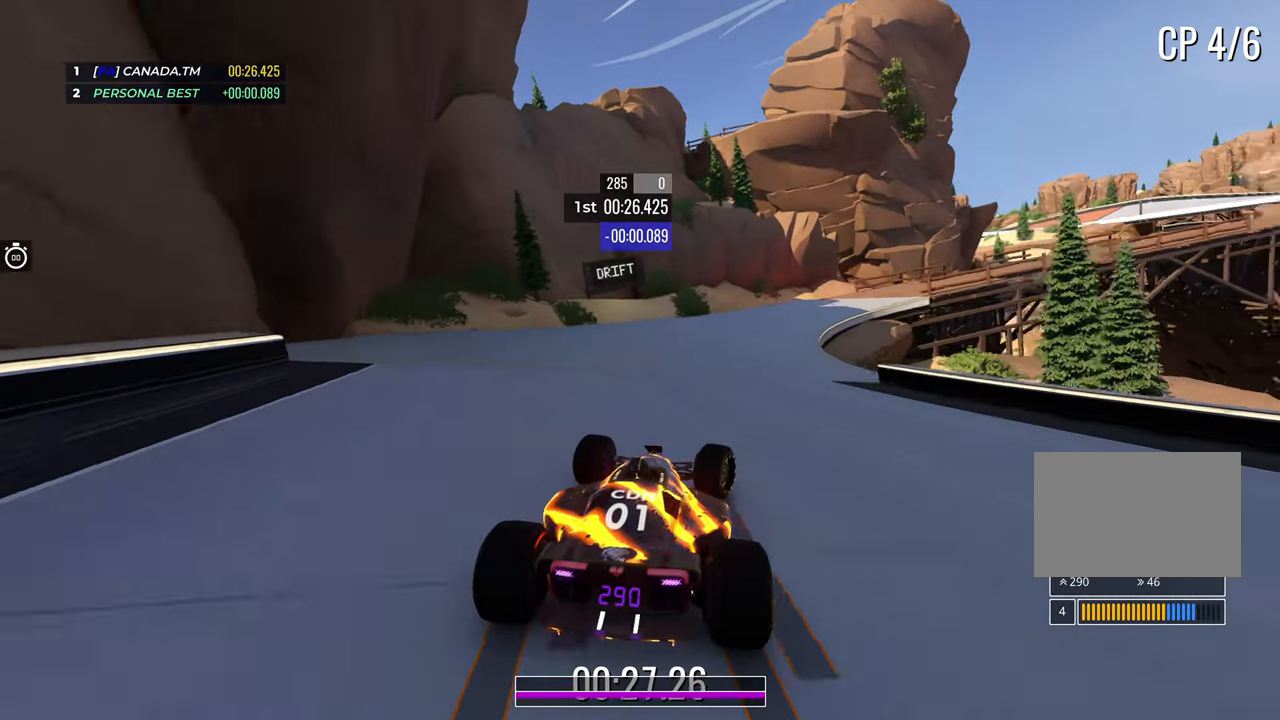
{"keys": ["right", "up"], "events": [[67, "down", "up"]]}
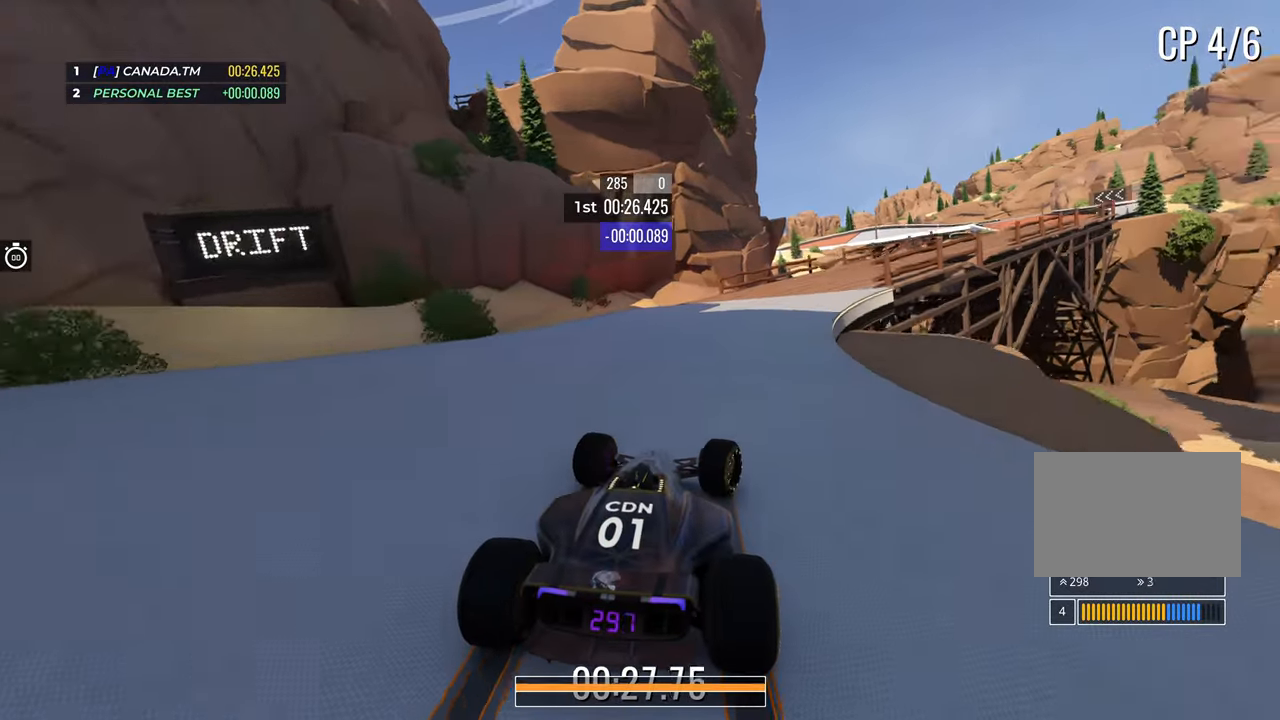
{"keys": ["right", "up"], "events": []}
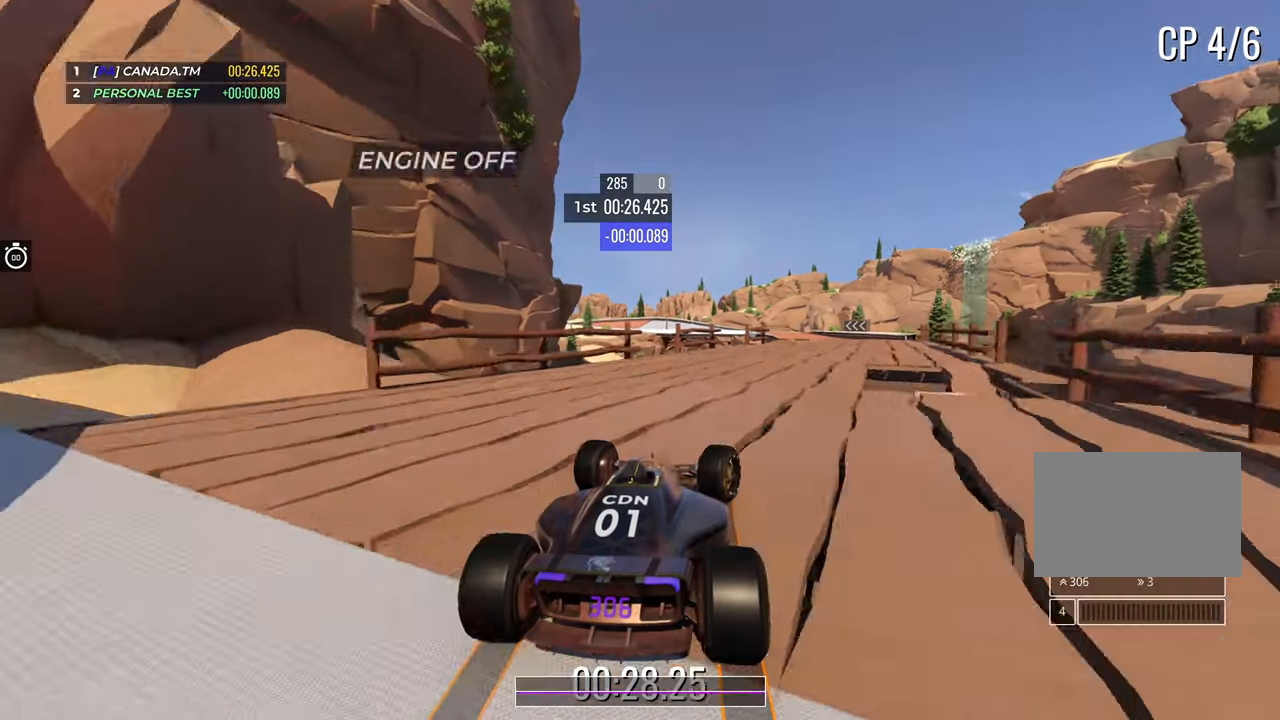
{"keys": ["up"], "events": [[450, "right", "up"]]}
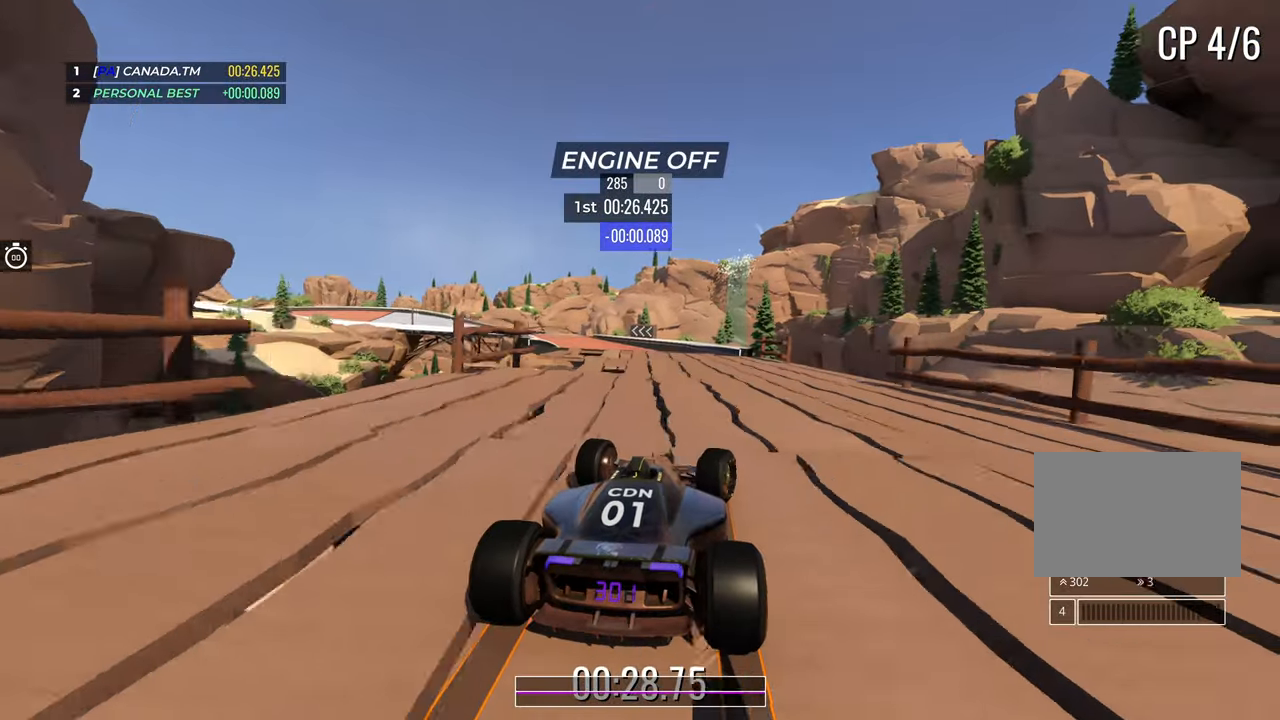
{"keys": ["up"], "events": [[217, "left", "down"], [333, "left", "up"], [417, "left", "down"], [500, "left", "up"]]}